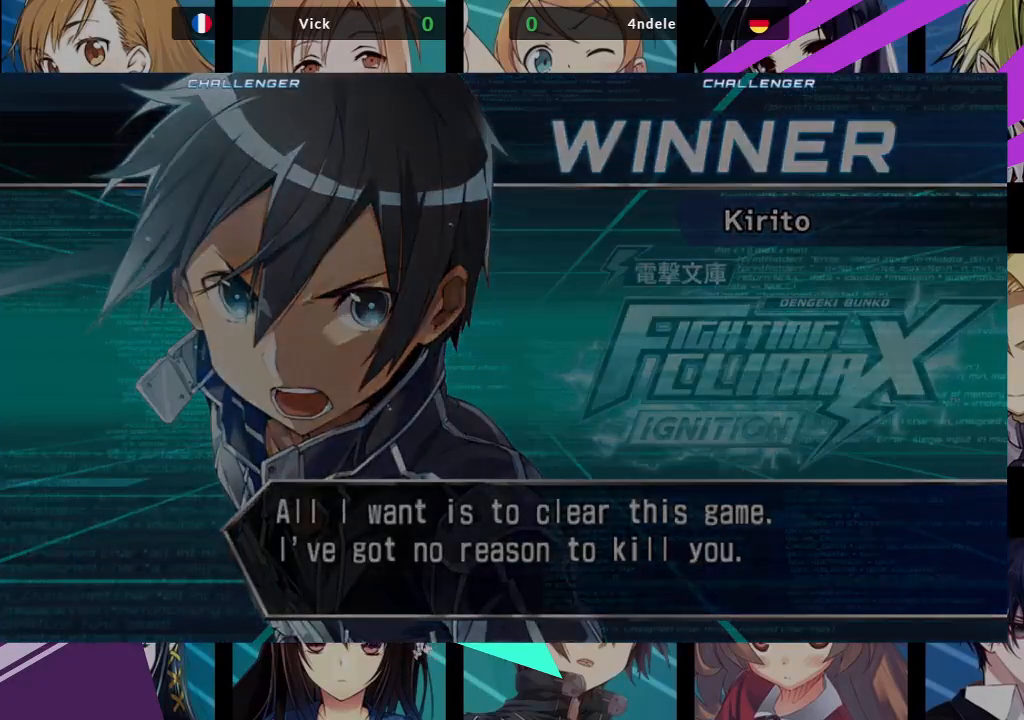
Gameplay with a controller (arcade stick); each line is a JSON object with the inputs held at the frame after it (dt_ms = milliseconds from this image to that frame). "events" lists button and stick changes between this image and that frame as [ms after this image, input, new state], when the widget could be followed in between. Not read: L3 R3.
{"dt_ms": 500, "buttons": [], "left_stick": "center", "events": []}
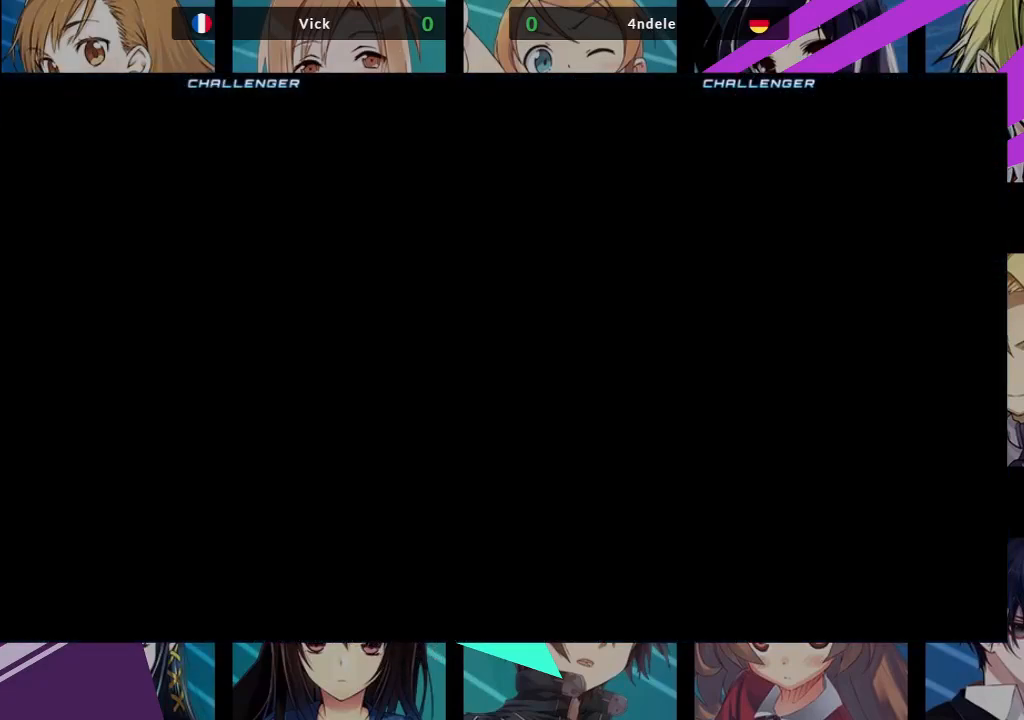
{"dt_ms": 500, "buttons": [], "left_stick": "center", "events": []}
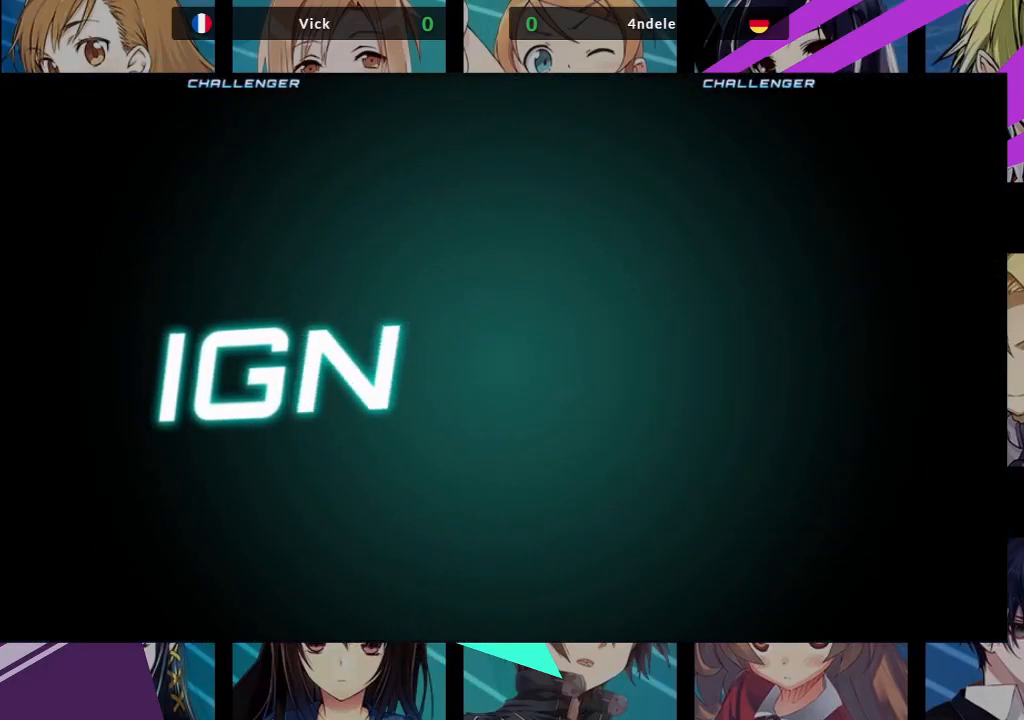
{"dt_ms": 500, "buttons": [], "left_stick": "center", "events": []}
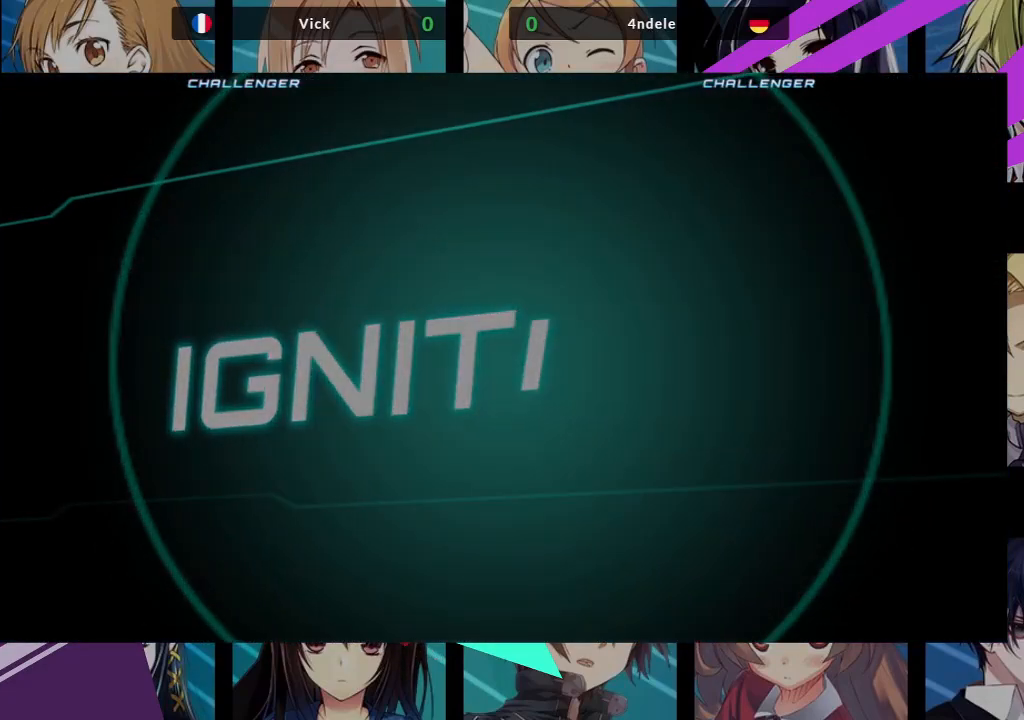
{"dt_ms": 500, "buttons": [], "left_stick": "center", "events": [[267, "SQUARE", "down"], [350, "SQUARE", "up"]]}
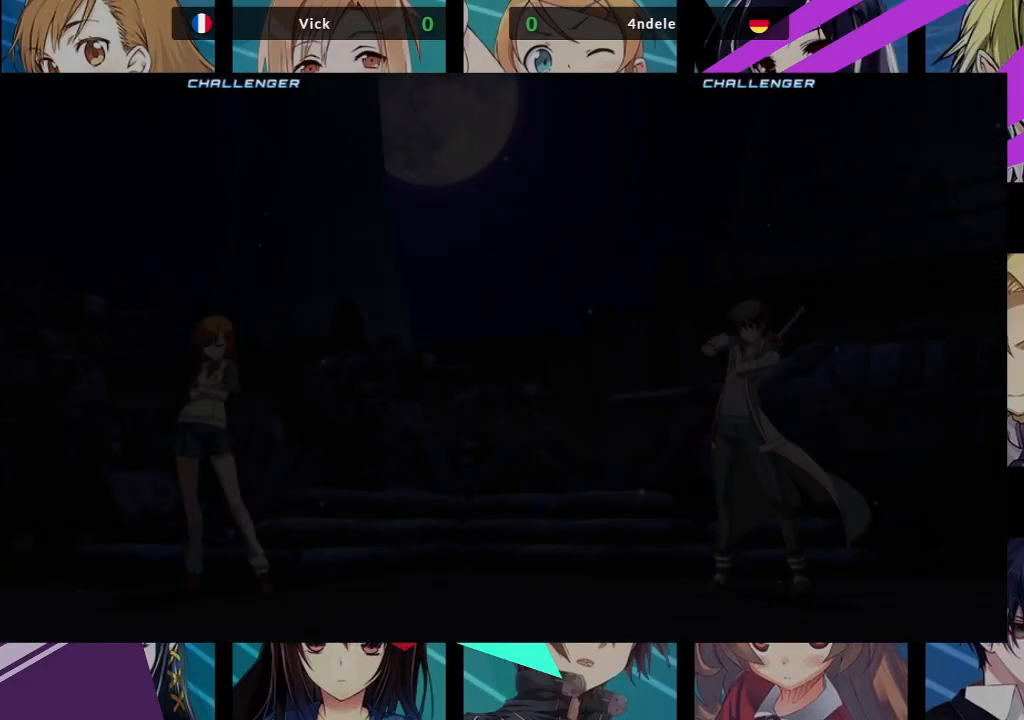
{"dt_ms": 500, "buttons": [], "left_stick": "center", "events": []}
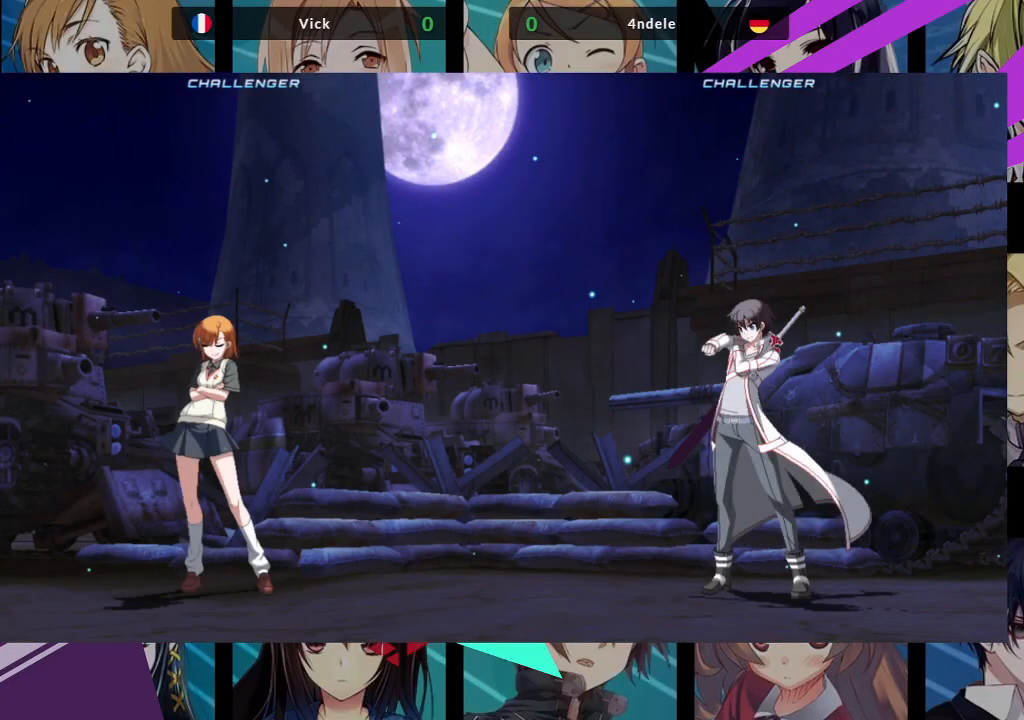
{"dt_ms": 500, "buttons": [], "left_stick": "center", "events": []}
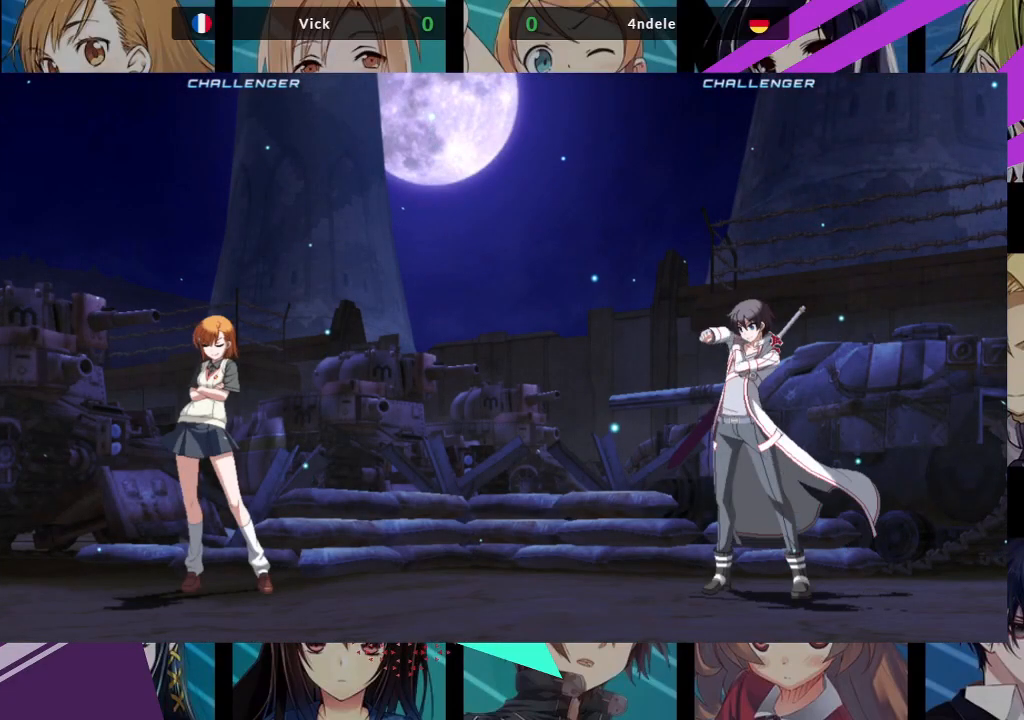
{"dt_ms": 500, "buttons": [], "left_stick": "center", "events": []}
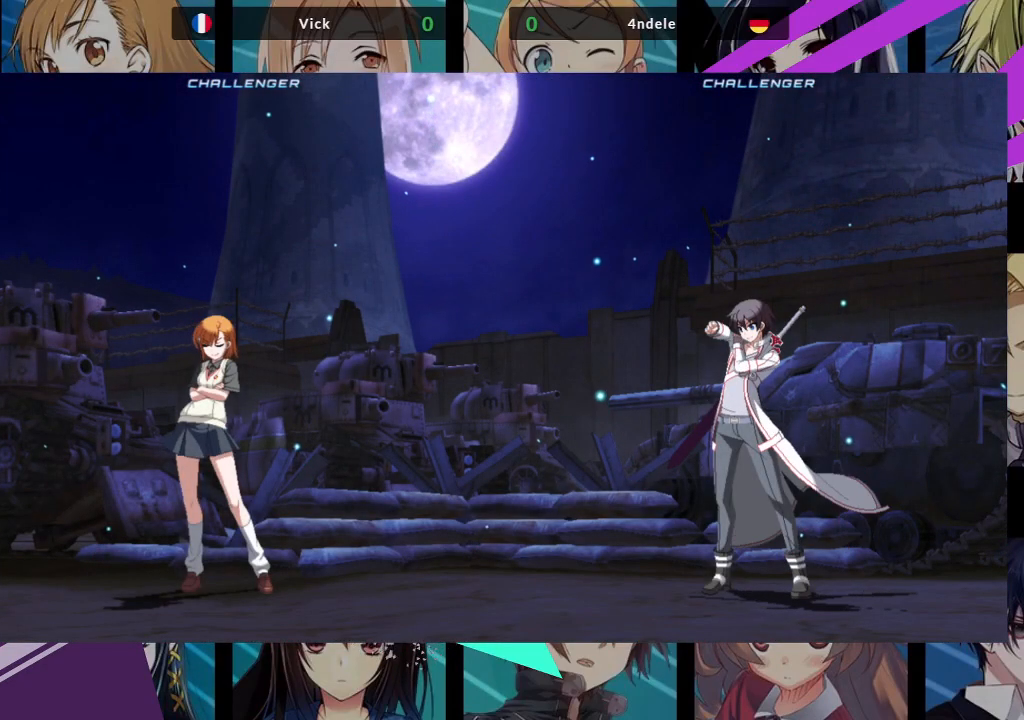
{"dt_ms": 500, "buttons": ["SQUARE"], "left_stick": "center", "events": [[483, "SQUARE", "down"]]}
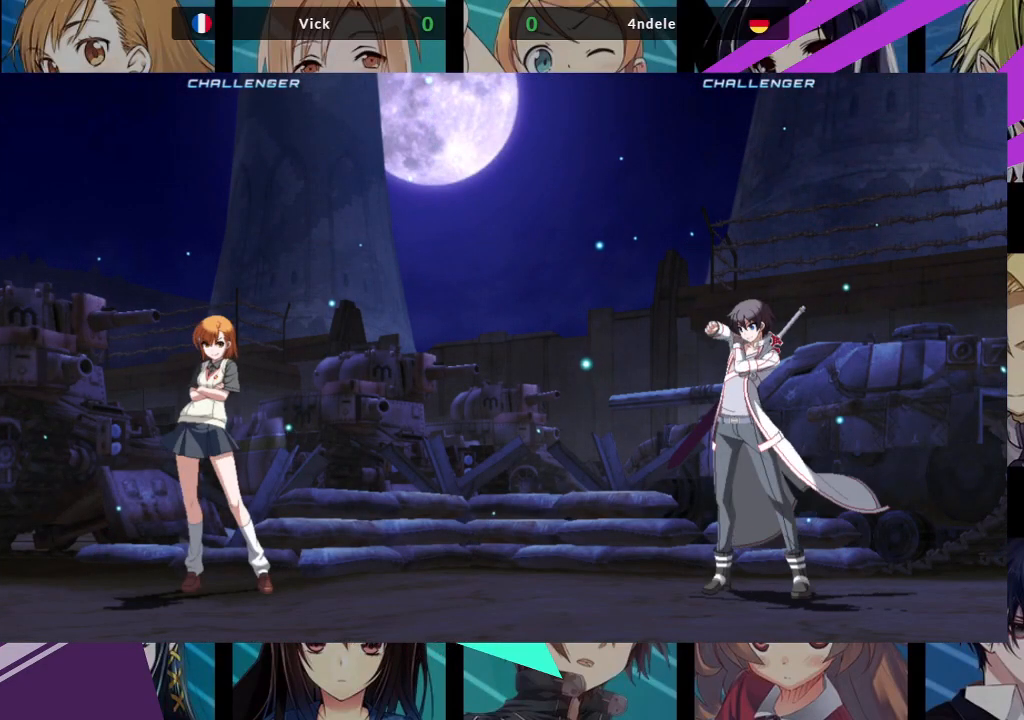
{"dt_ms": 500, "buttons": [], "left_stick": "center", "events": [[117, "SQUARE", "up"]]}
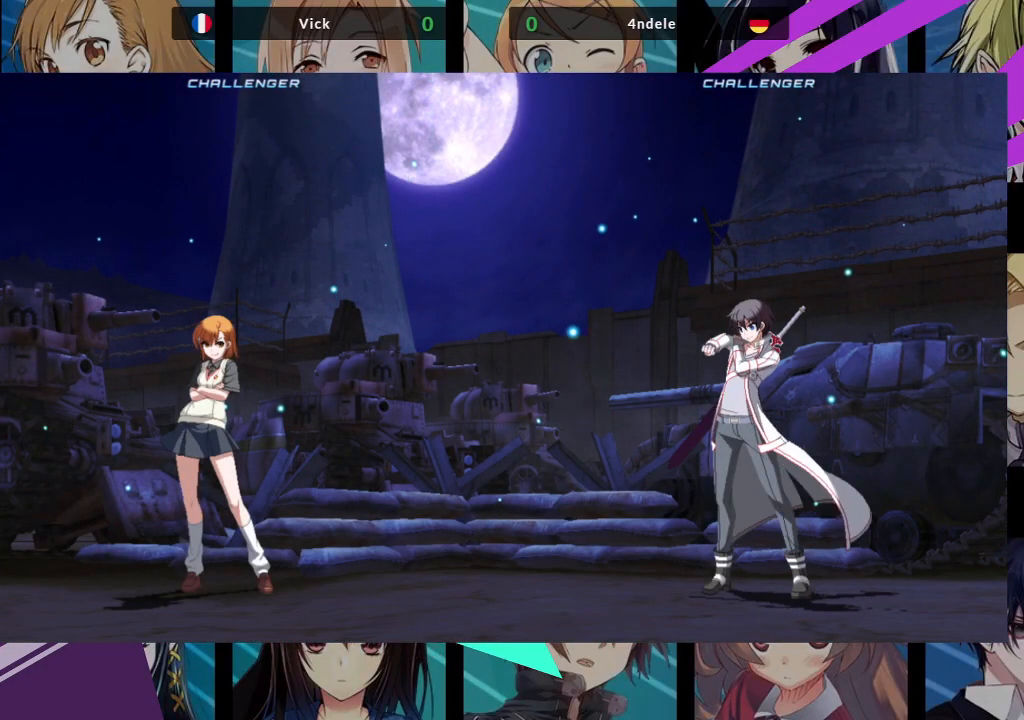
{"dt_ms": 500, "buttons": ["SQUARE"], "left_stick": "center", "events": [[17, "CROSS", "down"], [133, "CROSS", "up"], [483, "SQUARE", "down"]]}
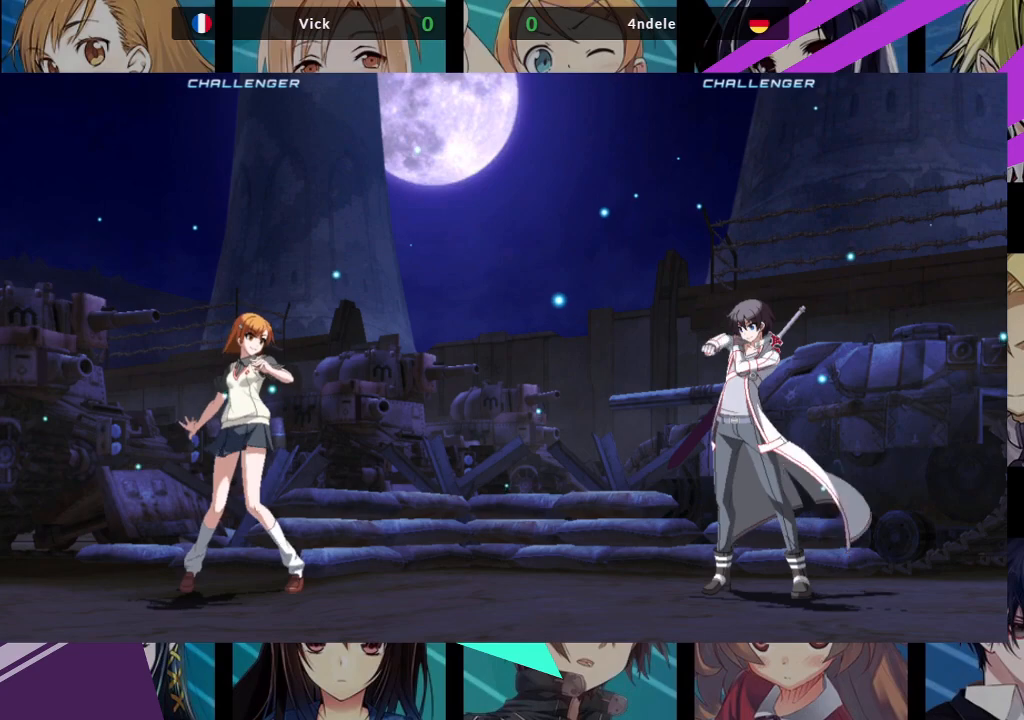
{"dt_ms": 500, "buttons": [], "left_stick": "center", "events": [[50, "CROSS", "down"], [150, "SQUARE", "up"], [217, "CROSS", "up"]]}
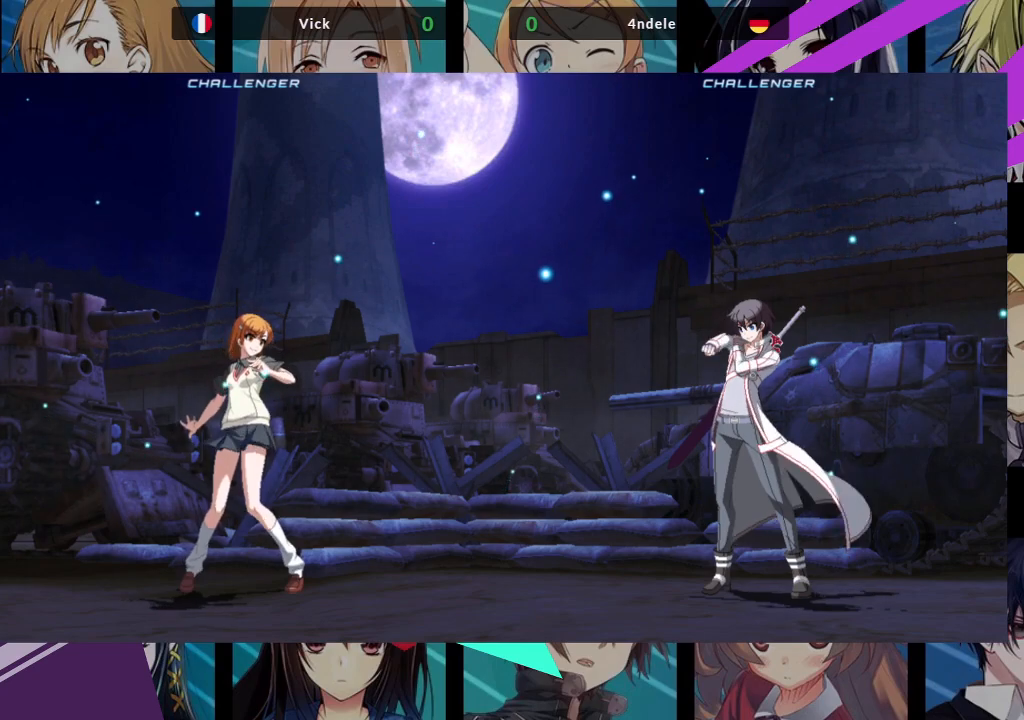
{"dt_ms": 500, "buttons": ["CROSS"], "left_stick": "center", "events": [[267, "SQUARE", "down"], [317, "CROSS", "down"], [500, "SQUARE", "up"]]}
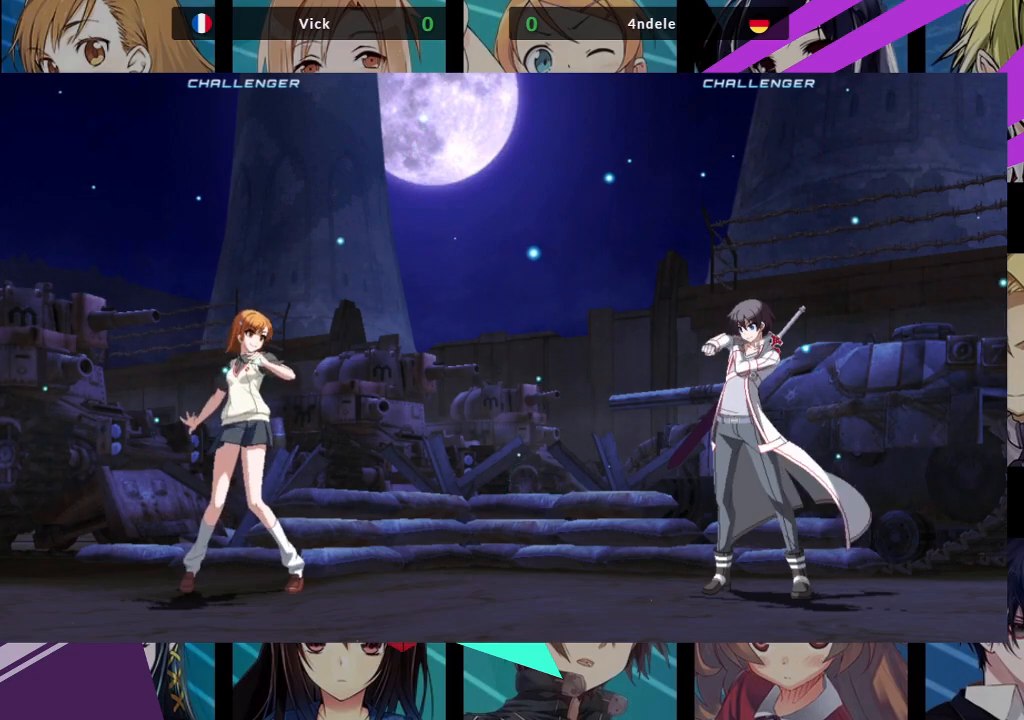
{"dt_ms": 500, "buttons": [], "left_stick": "center", "events": [[33, "CROSS", "up"], [233, "CROSS", "down"], [400, "CROSS", "up"]]}
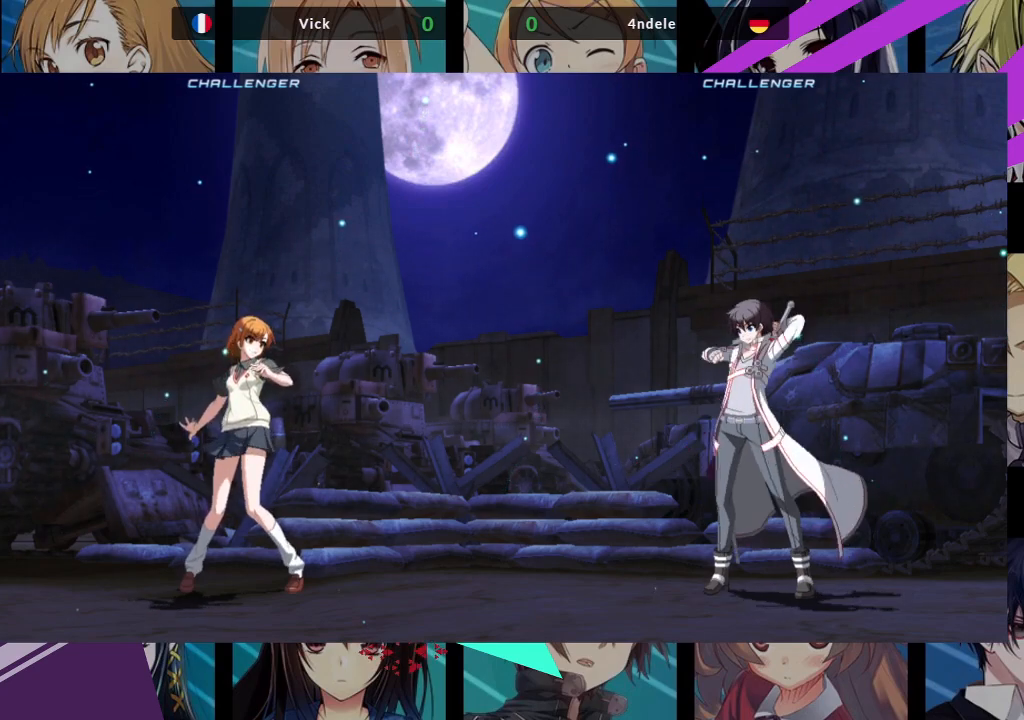
{"dt_ms": 500, "buttons": [], "left_stick": "center", "events": []}
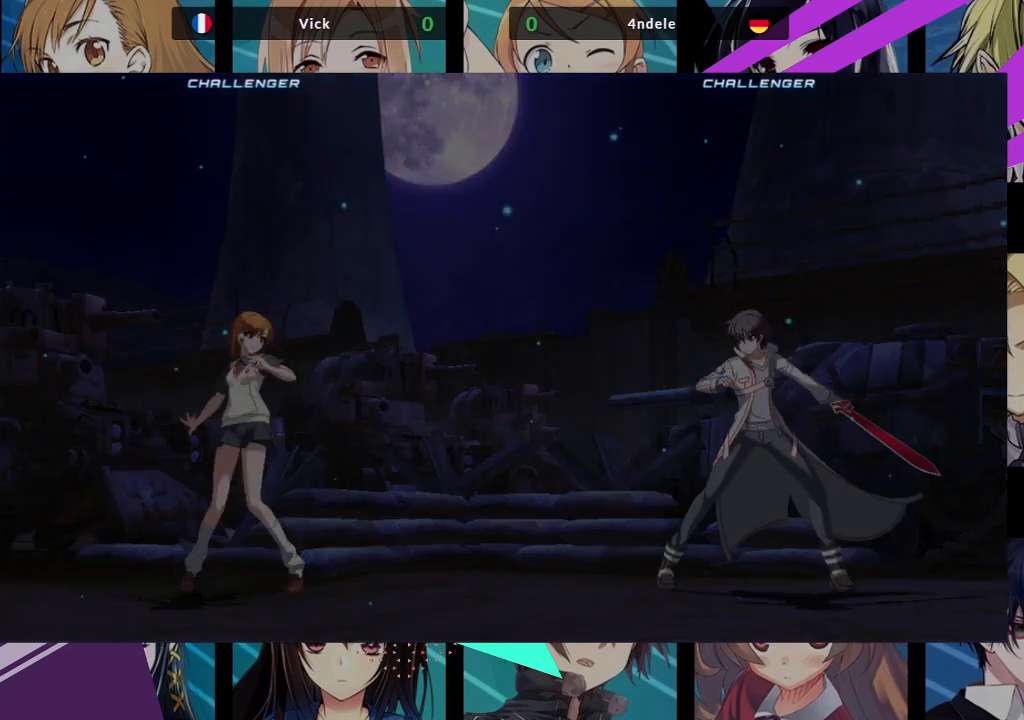
{"dt_ms": 500, "buttons": ["SQUARE", "TRIANGLE", "R1"], "left_stick": "center", "events": [[433, "R1", "down"], [467, "TRIANGLE", "down"], [500, "SQUARE", "down"]]}
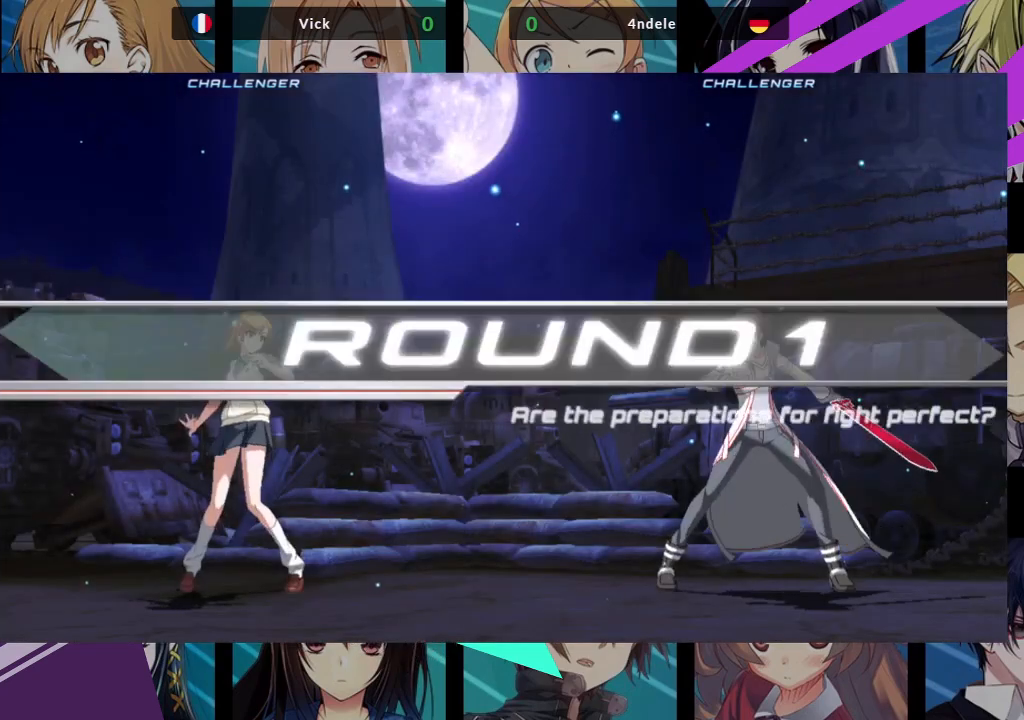
{"dt_ms": 500, "buttons": [], "left_stick": "center", "events": [[33, "TRIANGLE", "up"], [50, "R1", "up"], [100, "SQUARE", "up"]]}
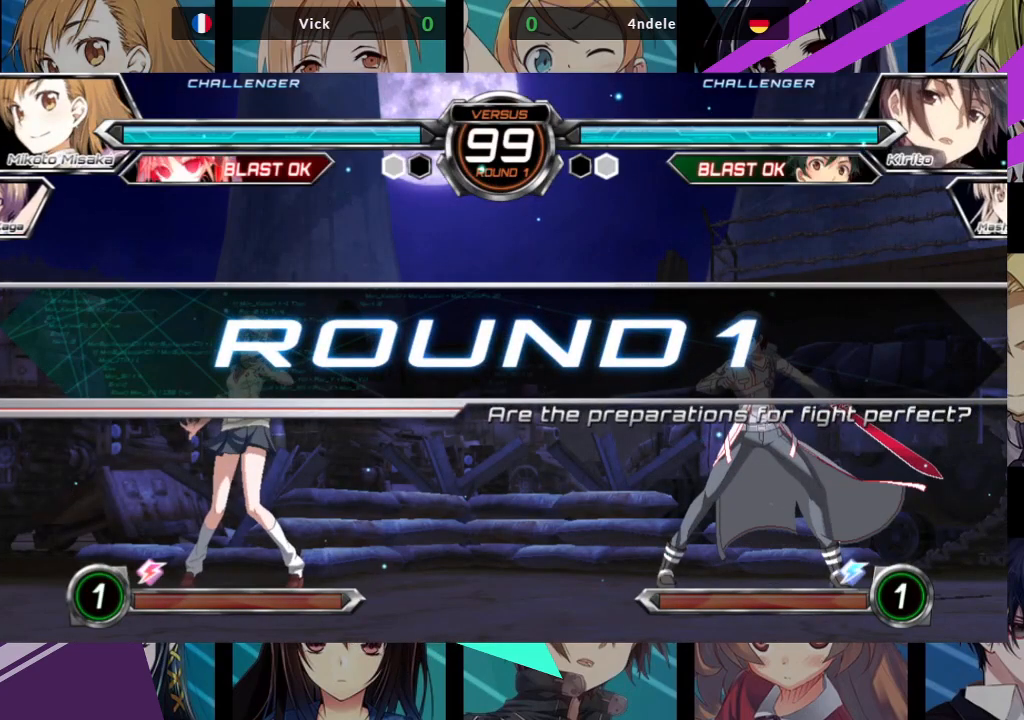
{"dt_ms": 500, "buttons": [], "left_stick": "center", "events": []}
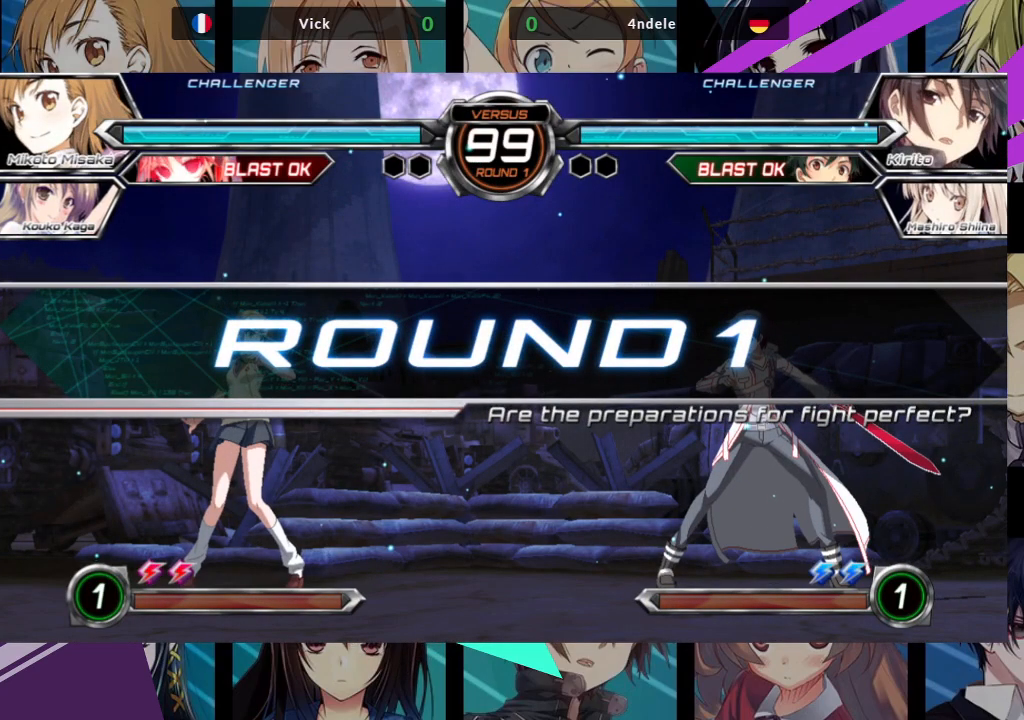
{"dt_ms": 500, "buttons": [], "left_stick": "center", "events": []}
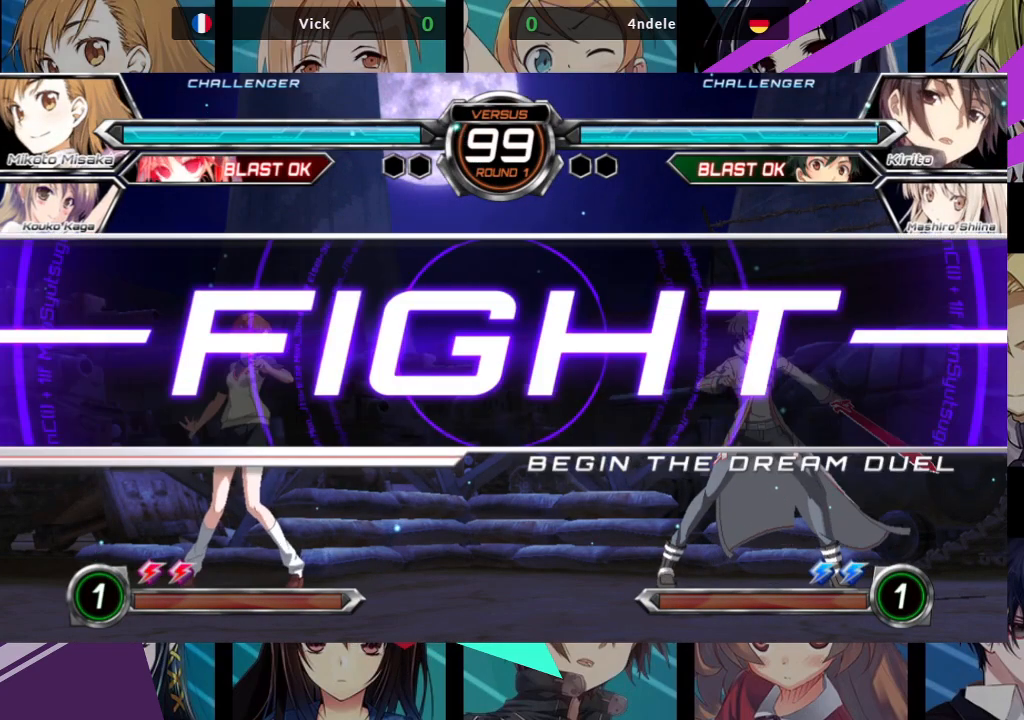
{"dt_ms": 500, "buttons": [], "left_stick": "up-left", "events": [[417, "left_stick", "up-left"]]}
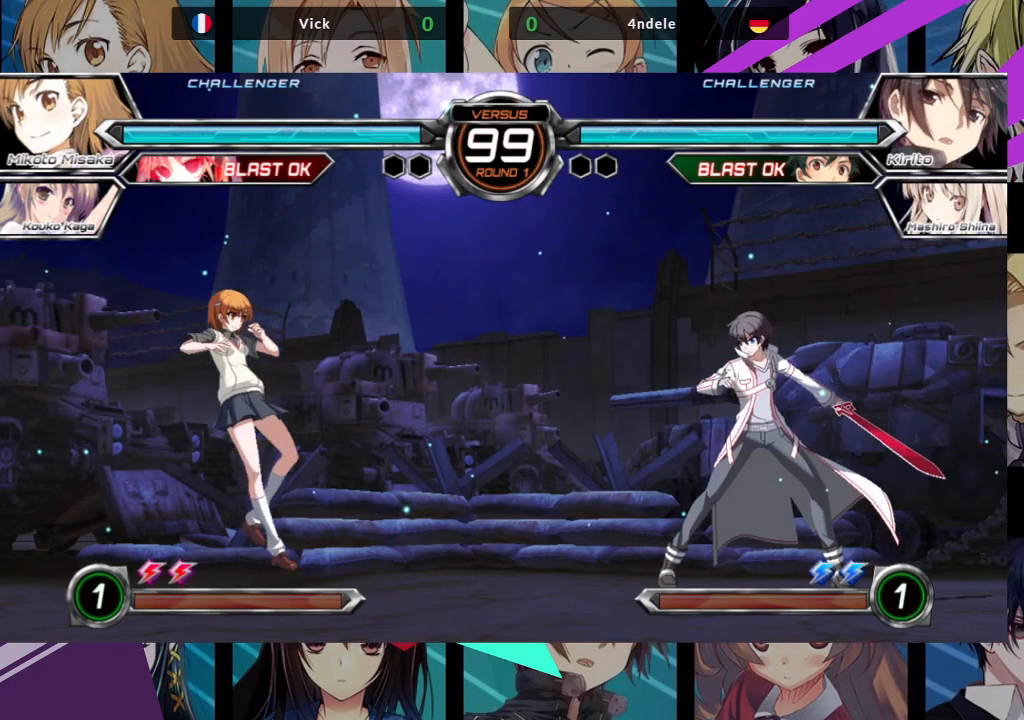
{"dt_ms": 500, "buttons": [], "left_stick": "up-right", "events": [[133, "left_stick", "center"], [300, "left_stick", "up-right"]]}
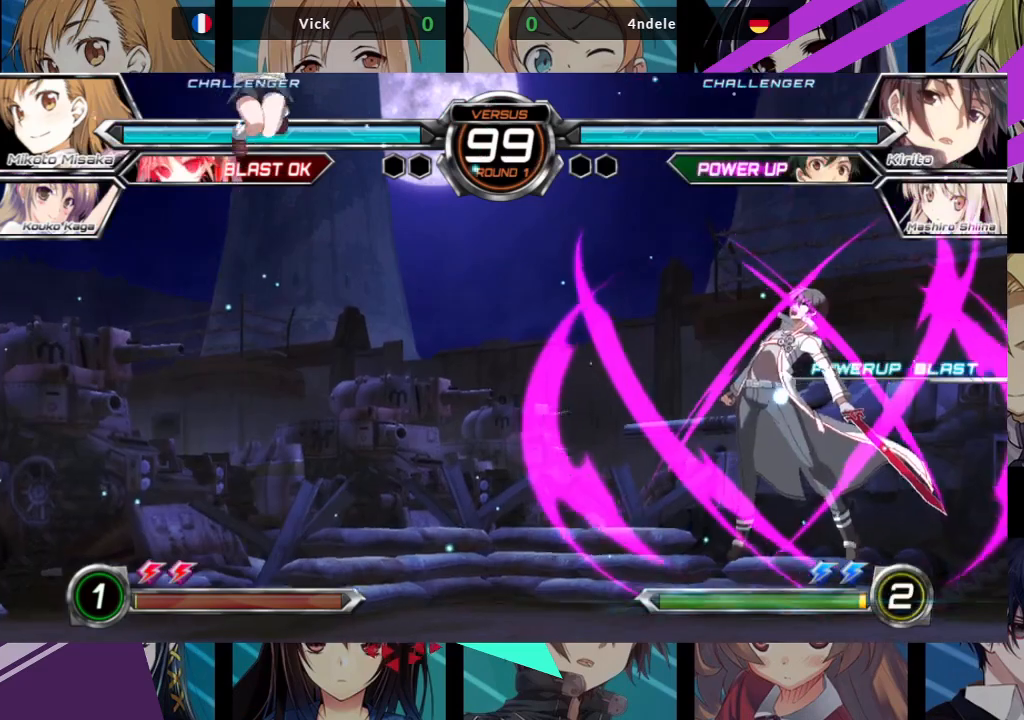
{"dt_ms": 500, "buttons": [], "left_stick": "center", "events": [[117, "R1", "down"], [133, "left_stick", "center"], [233, "R1", "up"], [383, "left_stick", "right"], [467, "left_stick", "center"]]}
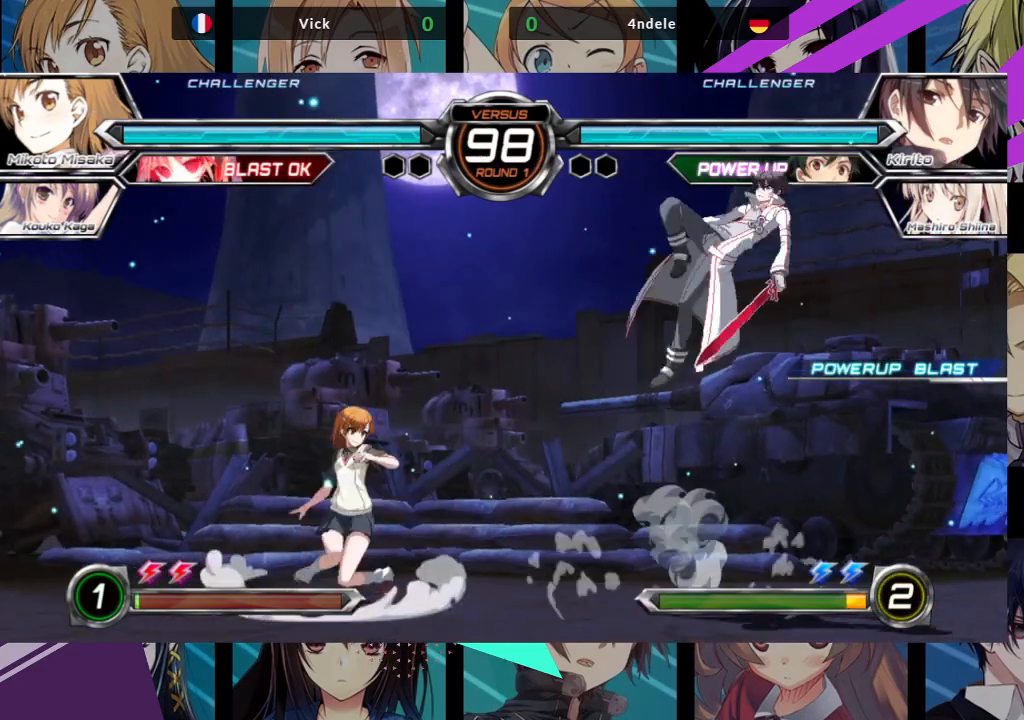
{"dt_ms": 500, "buttons": ["SQUARE", "TRIANGLE", "R1"], "left_stick": "center", "events": [[33, "left_stick", "right"], [450, "left_stick", "center"], [483, "R1", "down"], [483, "SQUARE", "down"], [483, "TRIANGLE", "down"]]}
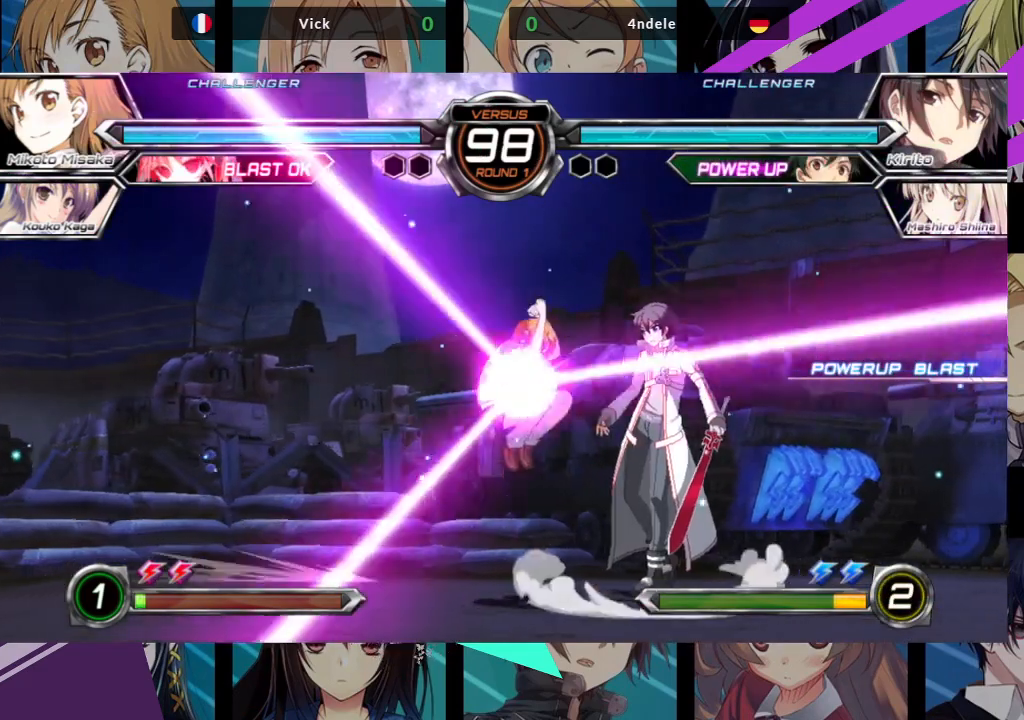
{"dt_ms": 500, "buttons": [], "left_stick": "center", "events": [[50, "R1", "up"], [50, "TRIANGLE", "up"], [67, "SQUARE", "up"]]}
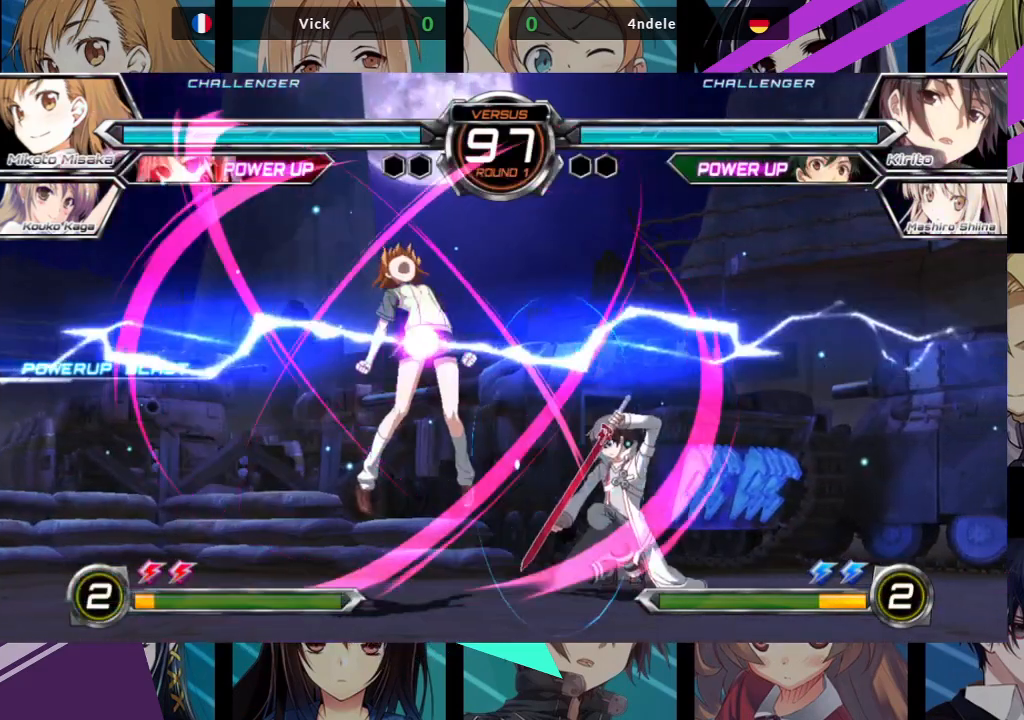
{"dt_ms": 500, "buttons": [], "left_stick": "up-left", "events": [[250, "left_stick", "left"], [317, "left_stick", "up-left"]]}
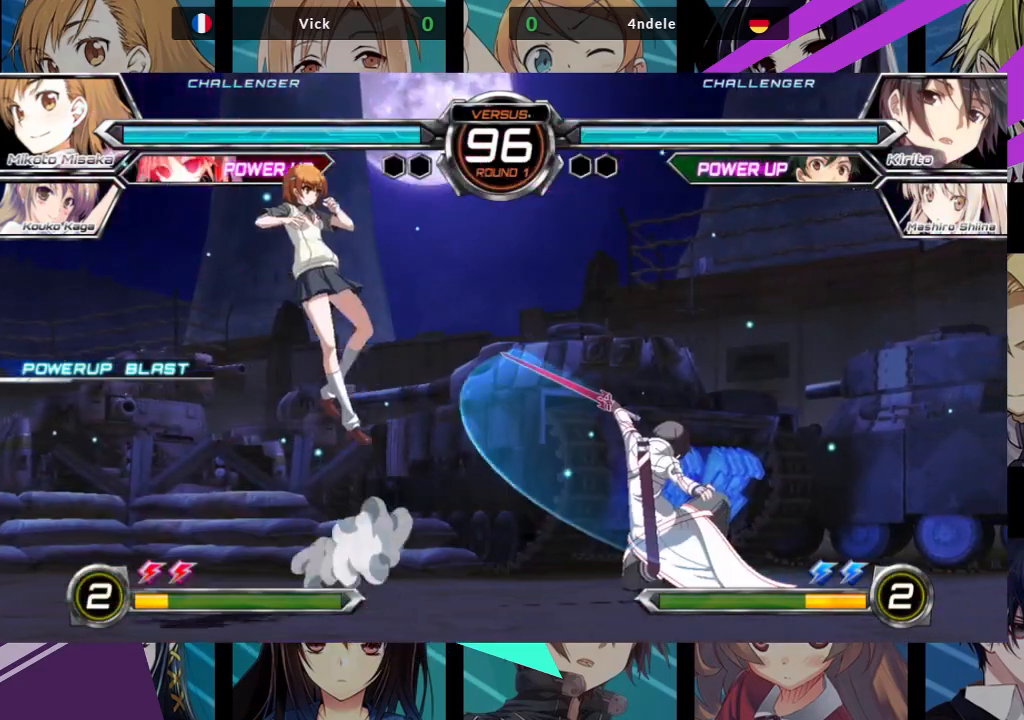
{"dt_ms": 500, "buttons": [], "left_stick": "center"}
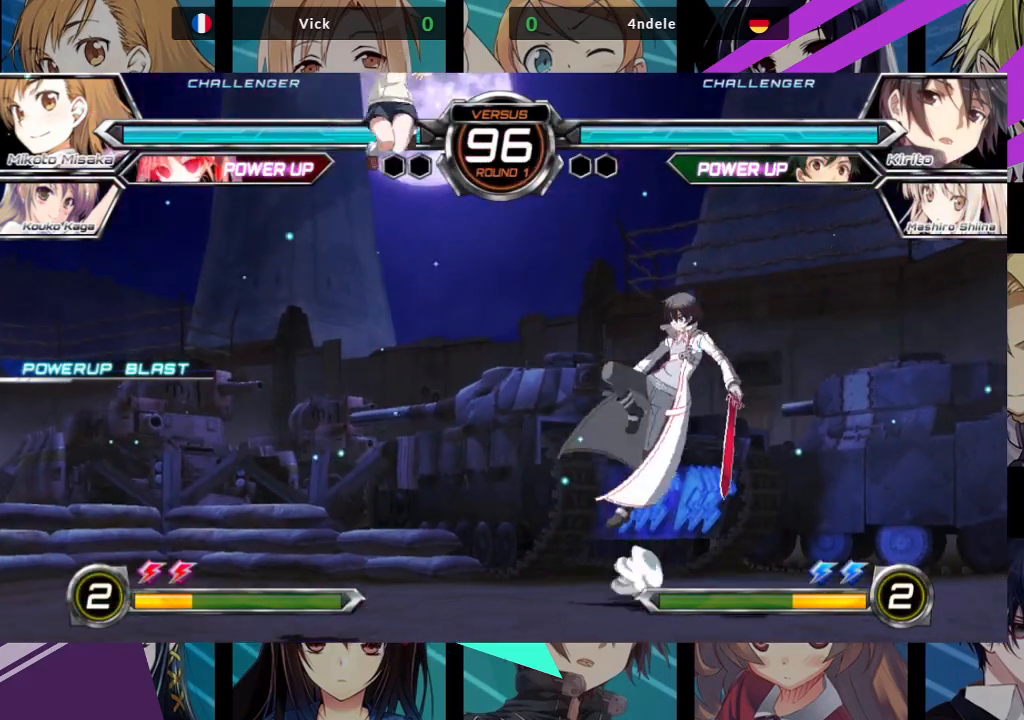
{"dt_ms": 500, "buttons": [], "left_stick": "right", "events": [[67, "TRIANGLE", "down"], [200, "TRIANGLE", "up"], [283, "left_stick", "right"], [333, "left_stick", "center"], [433, "left_stick", "right"]]}
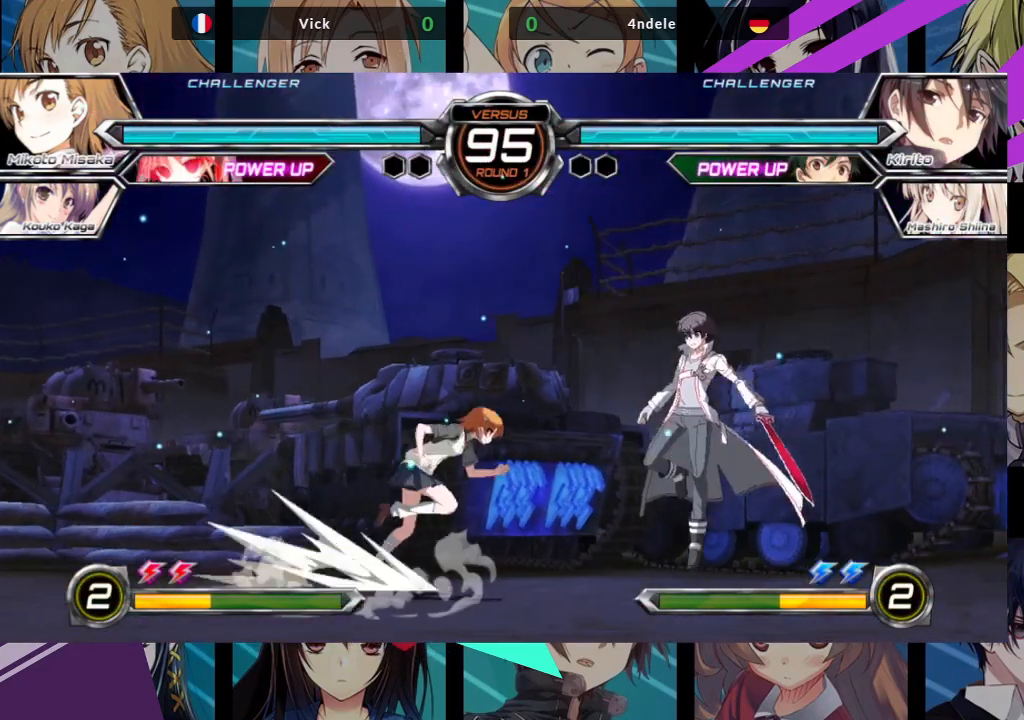
{"dt_ms": 1000, "buttons": ["SQUARE"], "left_stick": "down-right"}
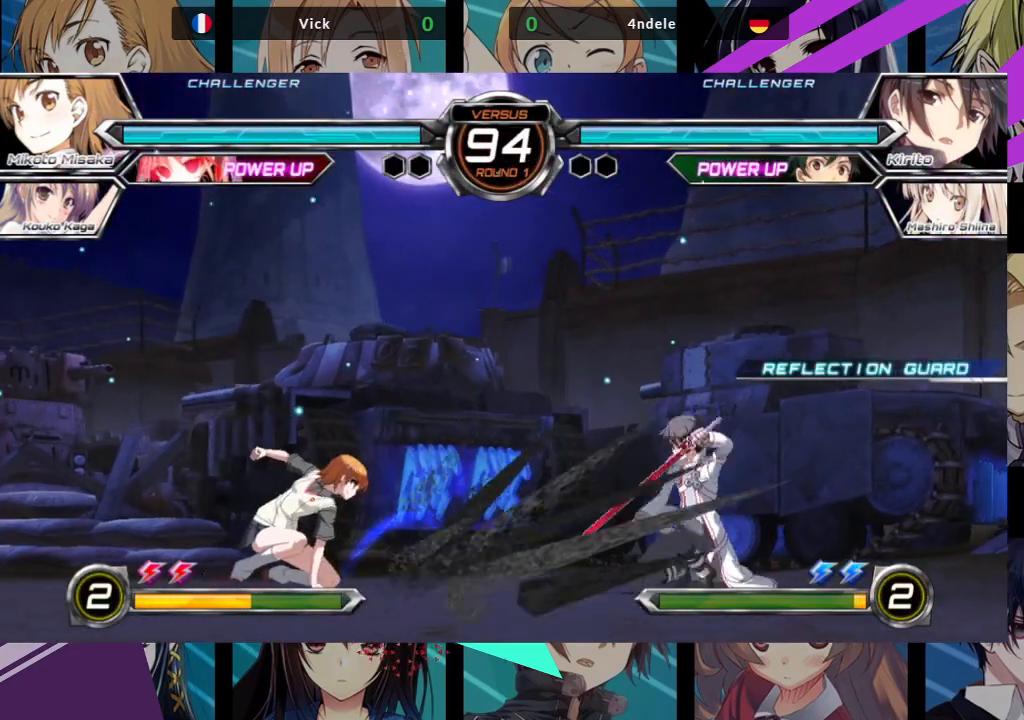
{"dt_ms": 500, "buttons": [], "left_stick": "up-left", "events": [[17, "left_stick", "center"], [100, "SQUARE", "up"], [400, "left_stick", "left"], [483, "left_stick", "up-left"]]}
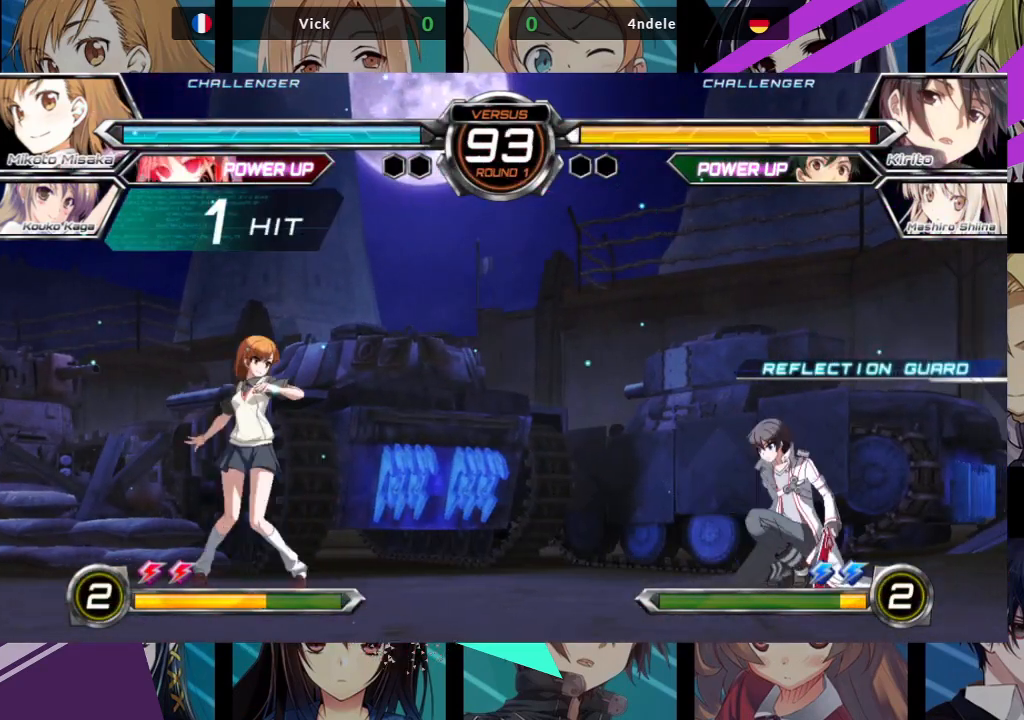
{"dt_ms": 500, "buttons": [], "left_stick": "up-left", "events": [[283, "left_stick", "center"], [433, "left_stick", "up-left"]]}